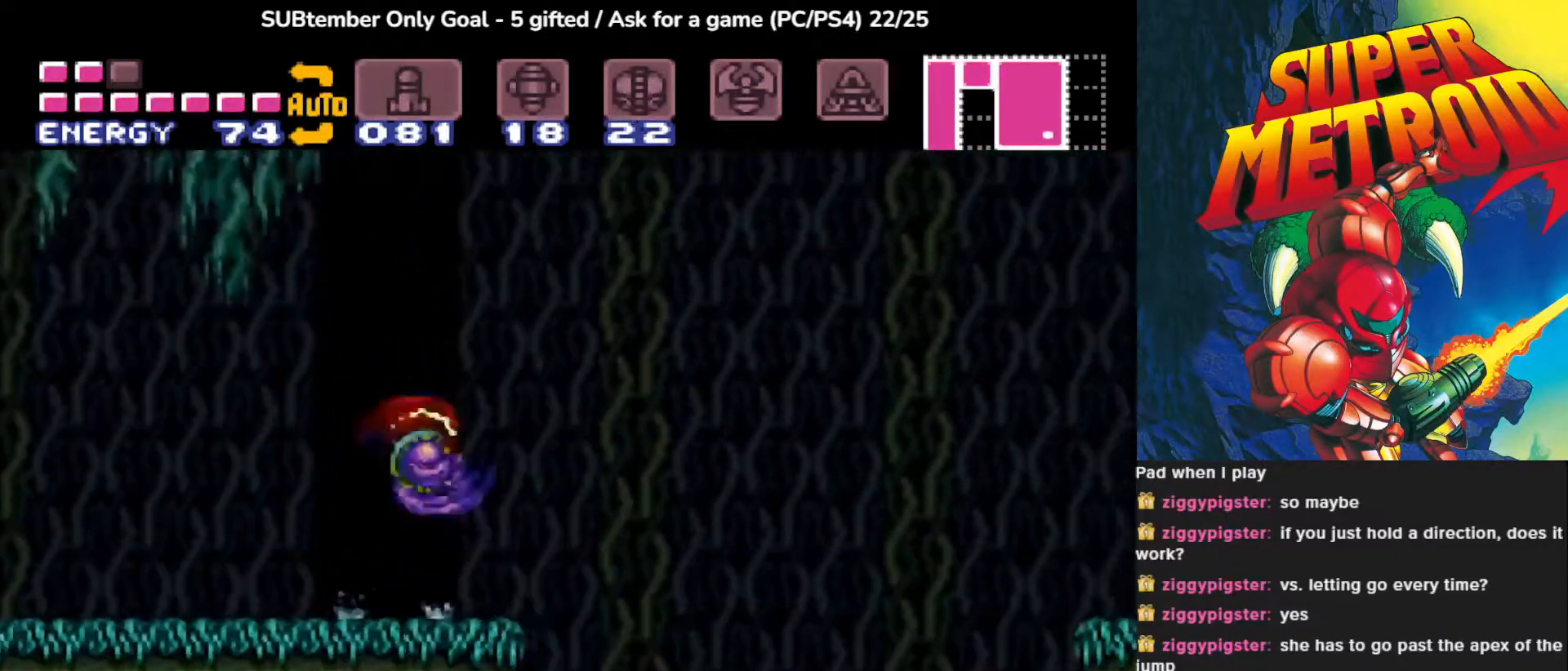
Gameplay with a controller (PlayStation layout); each line is a JSON object with the inputs held at the frame after it. "events" lists button and stick changes between this image and that frame as [ms after this image, input, new state], when the widget could be followed in between. Not read: left_stick right_stick.
{"buttons": ["CROSS", "DPAD_RIGHT"], "events": []}
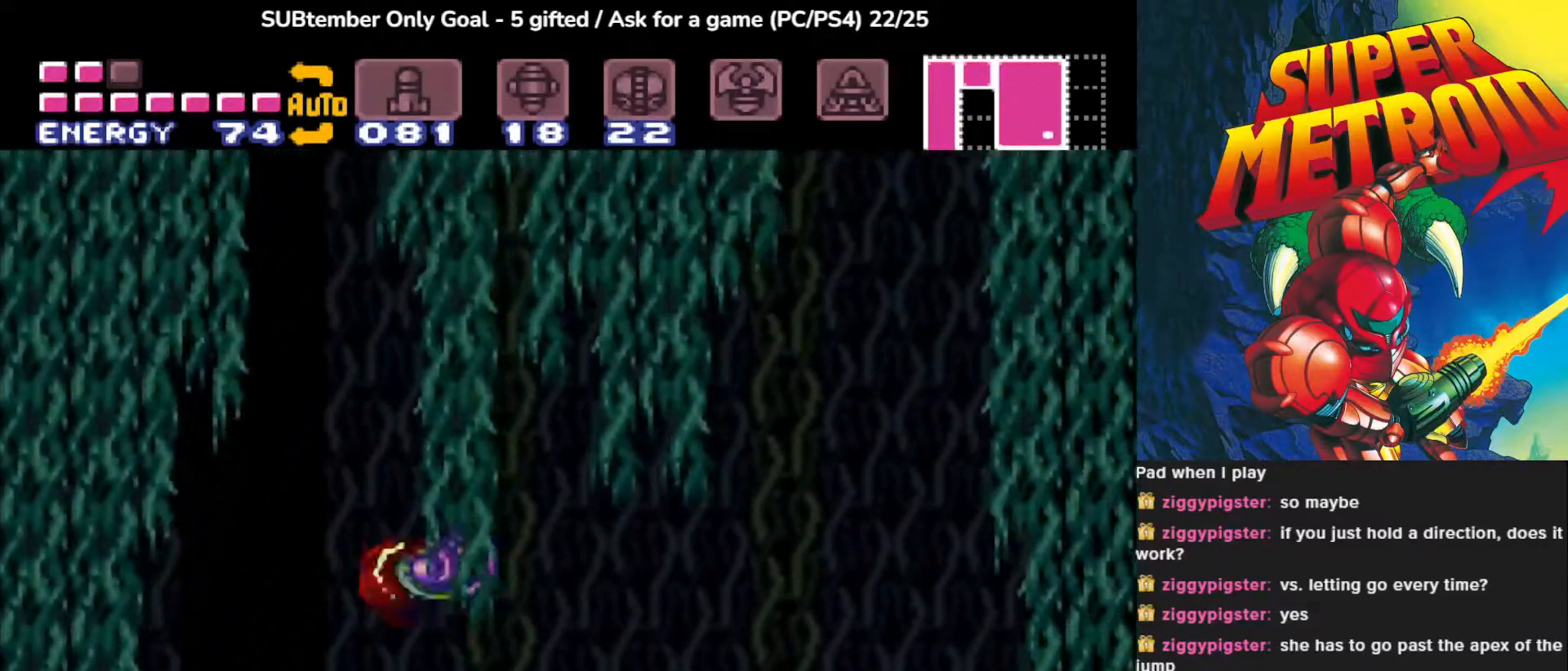
{"buttons": ["CROSS", "DPAD_LEFT"], "events": [[83, "CROSS", "up"], [117, "DPAD_RIGHT", "up"], [367, "DPAD_LEFT", "down"], [400, "CROSS", "down"]]}
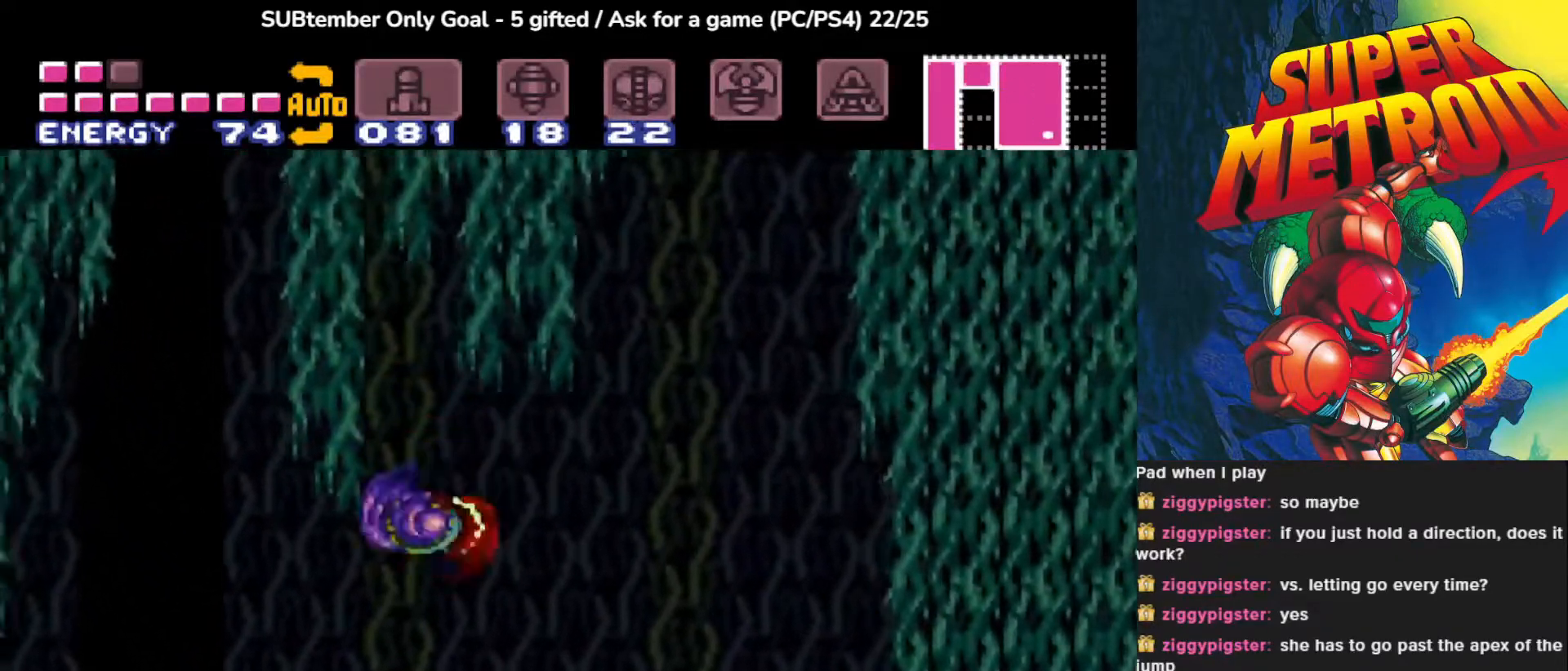
{"buttons": ["DPAD_LEFT"], "events": [[100, "CROSS", "up"]]}
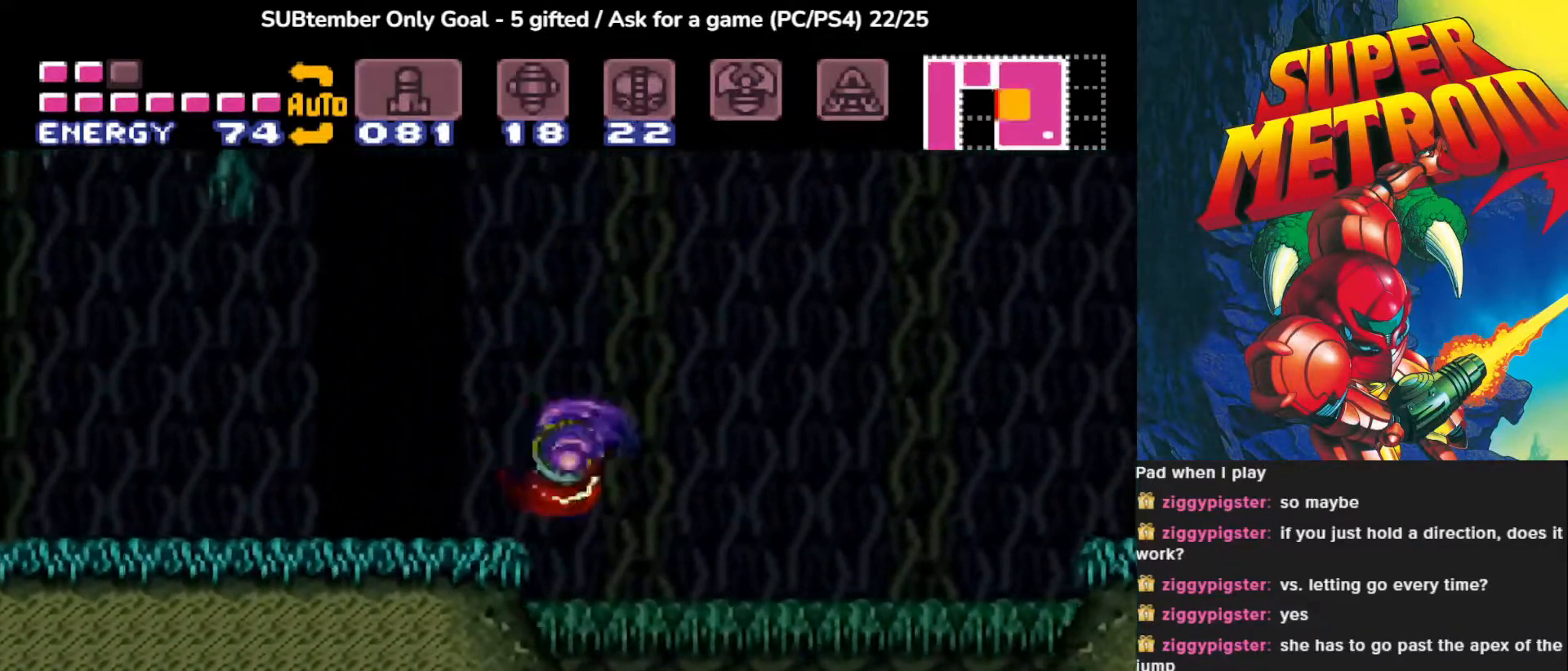
{"buttons": ["CROSS", "DPAD_LEFT"], "events": [[217, "CROSS", "down"]]}
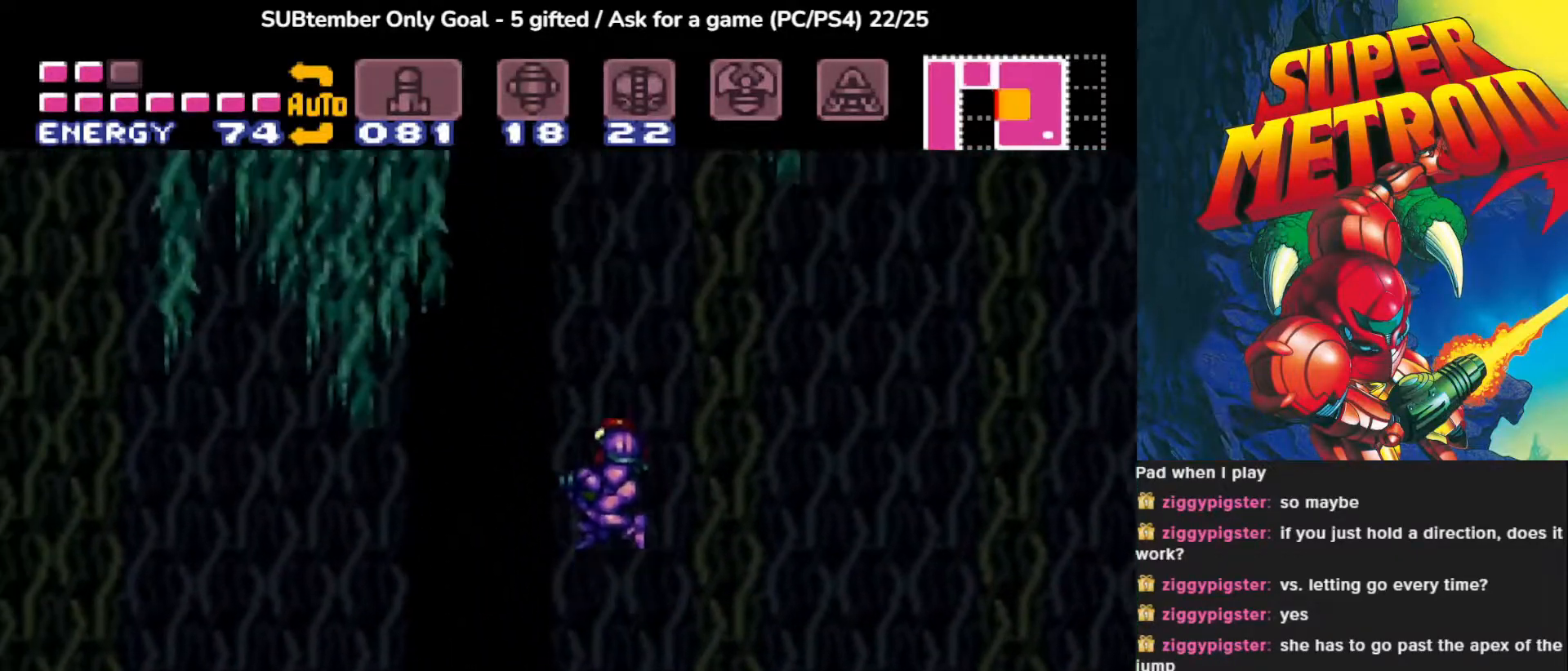
{"buttons": ["DPAD_LEFT"], "events": [[283, "CROSS", "up"]]}
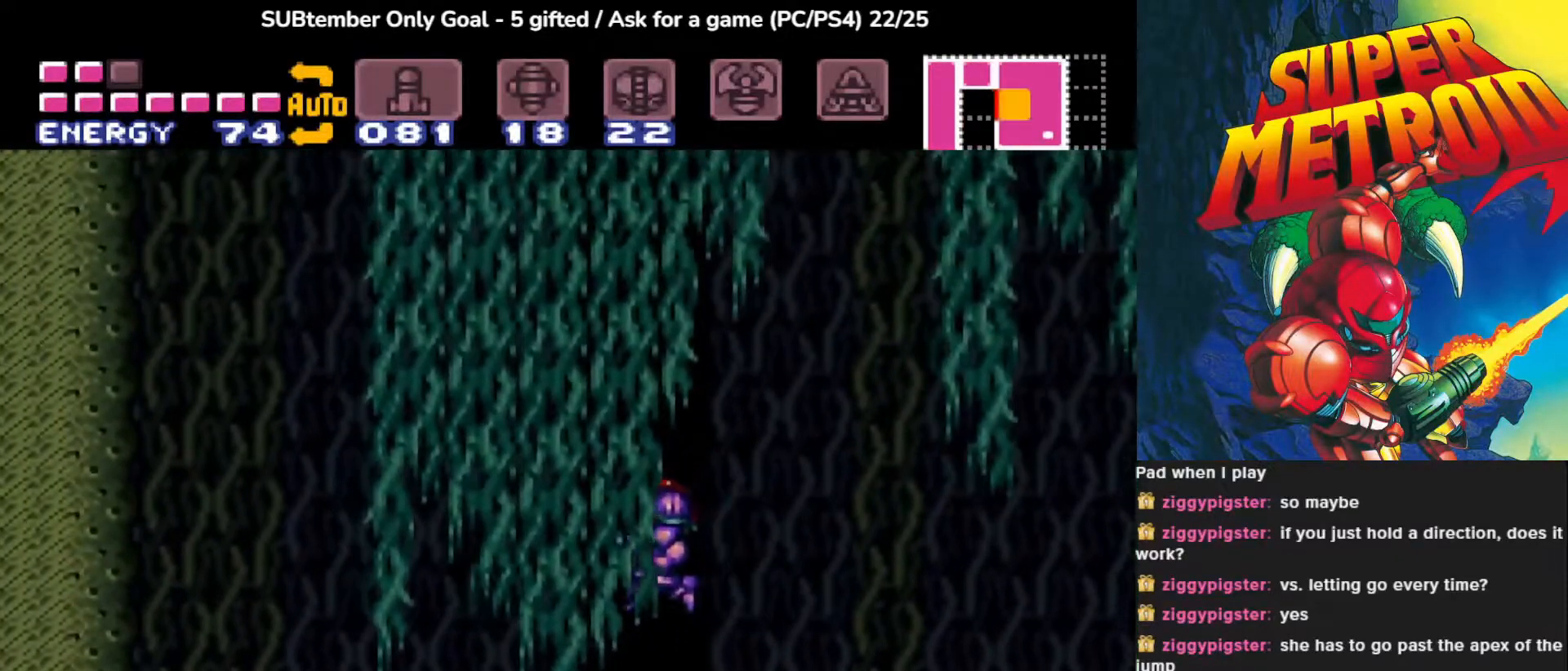
{"buttons": ["DPAD_LEFT"], "events": []}
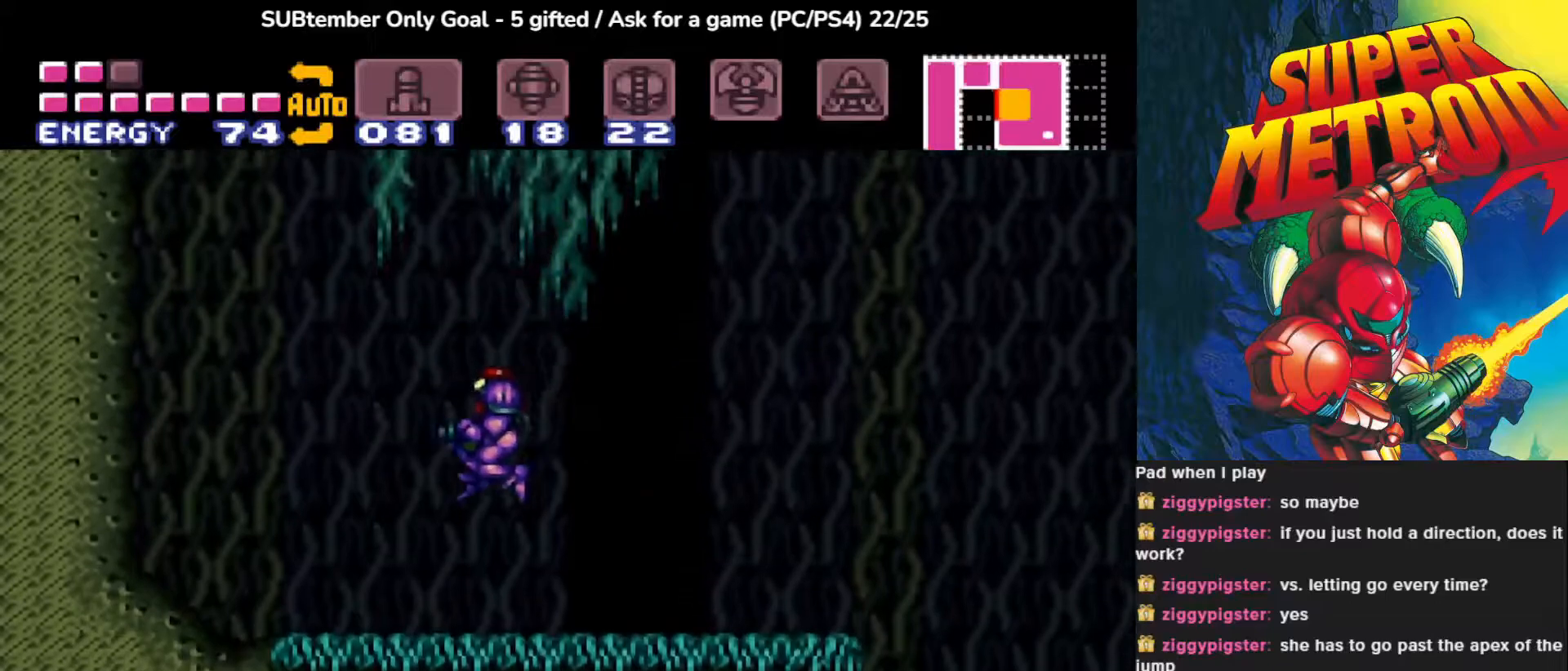
{"buttons": ["DPAD_LEFT"], "events": []}
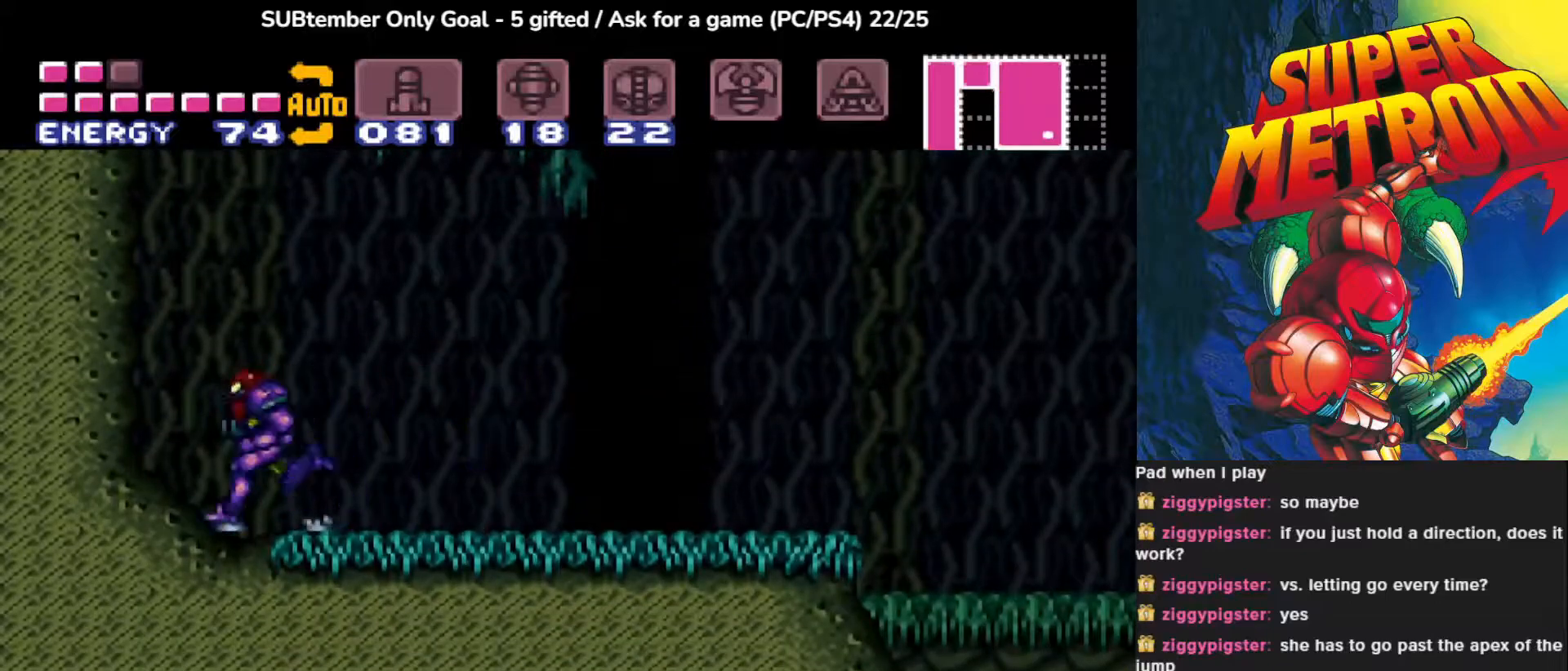
{"buttons": ["CROSS", "DPAD_RIGHT"], "events": [[233, "DPAD_LEFT", "up"], [283, "DPAD_RIGHT", "down"], [300, "CROSS", "down"]]}
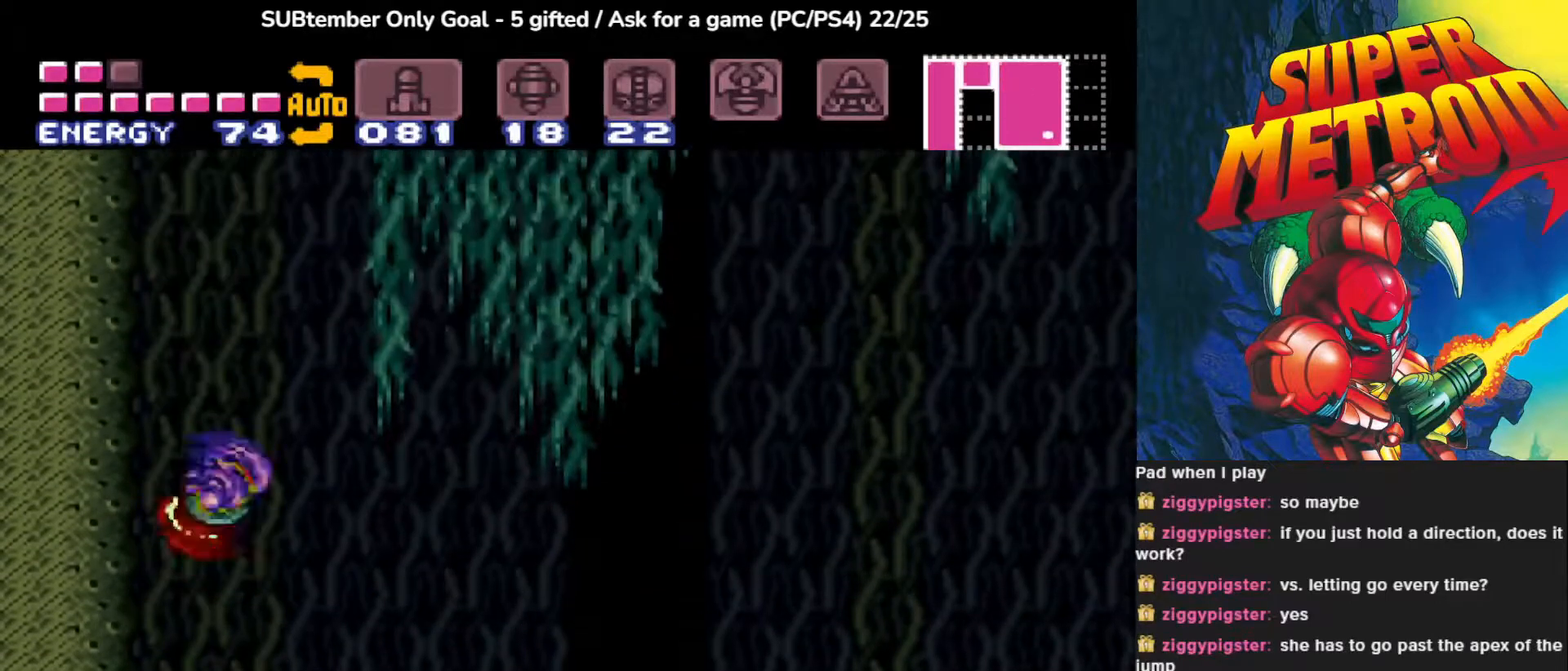
{"buttons": ["DPAD_RIGHT"], "events": [[333, "CROSS", "up"]]}
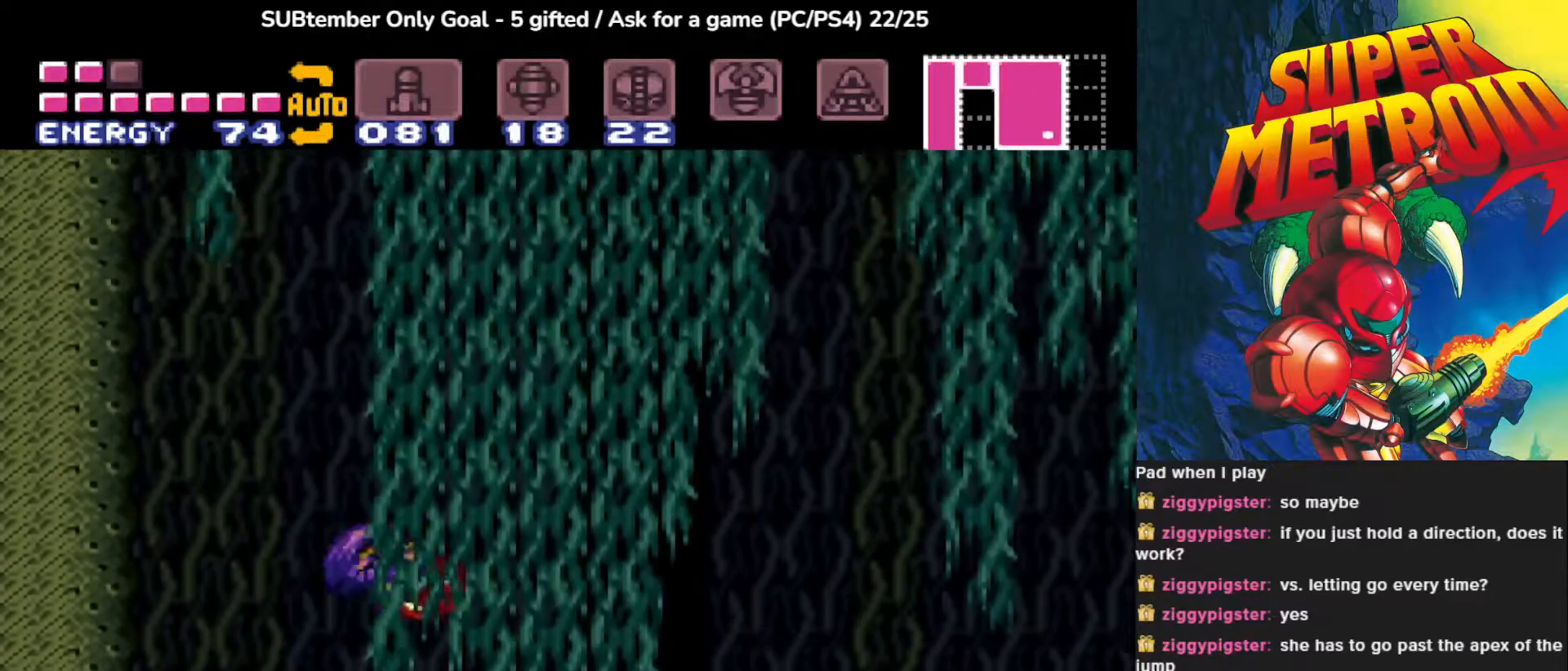
{"buttons": ["CROSS", "DPAD_RIGHT"], "events": [[183, "CROSS", "down"]]}
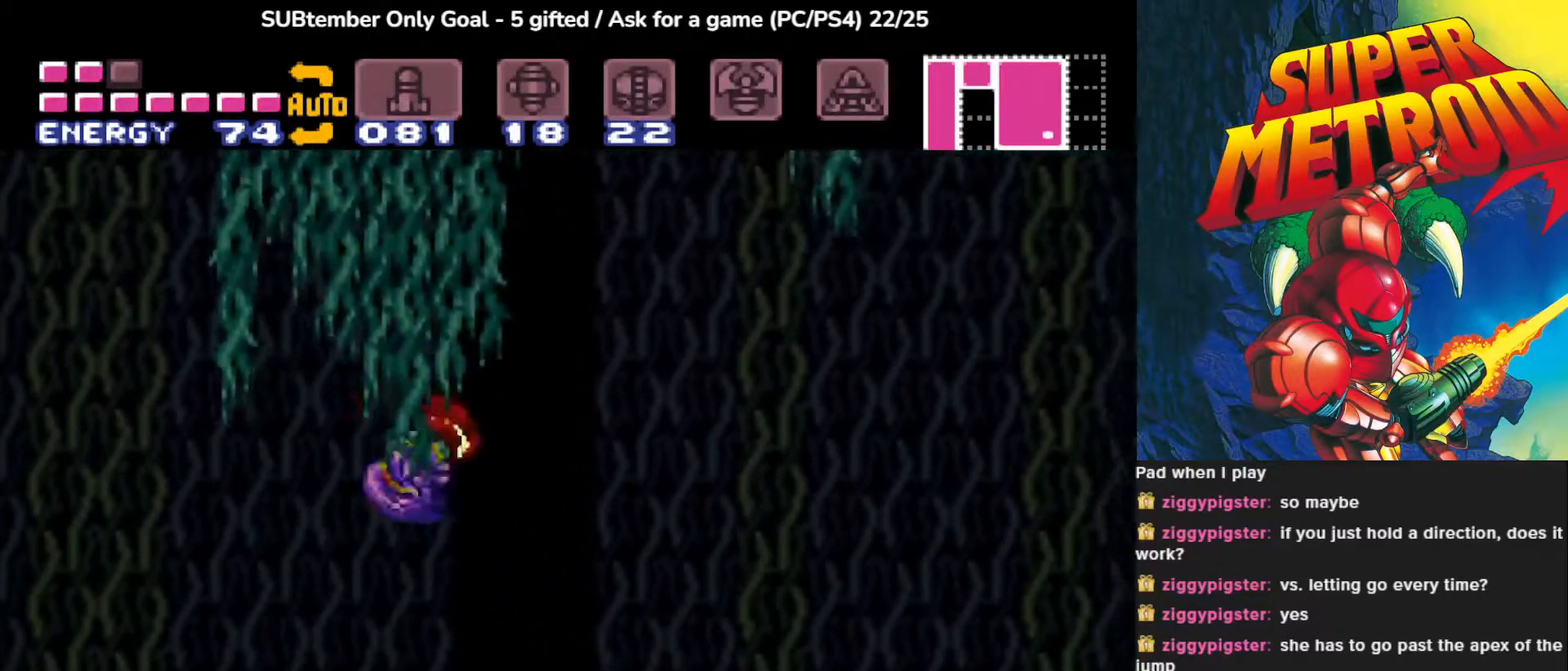
{"buttons": ["DPAD_LEFT"], "events": [[83, "CROSS", "up"], [133, "DPAD_RIGHT", "up"], [367, "DPAD_LEFT", "down"]]}
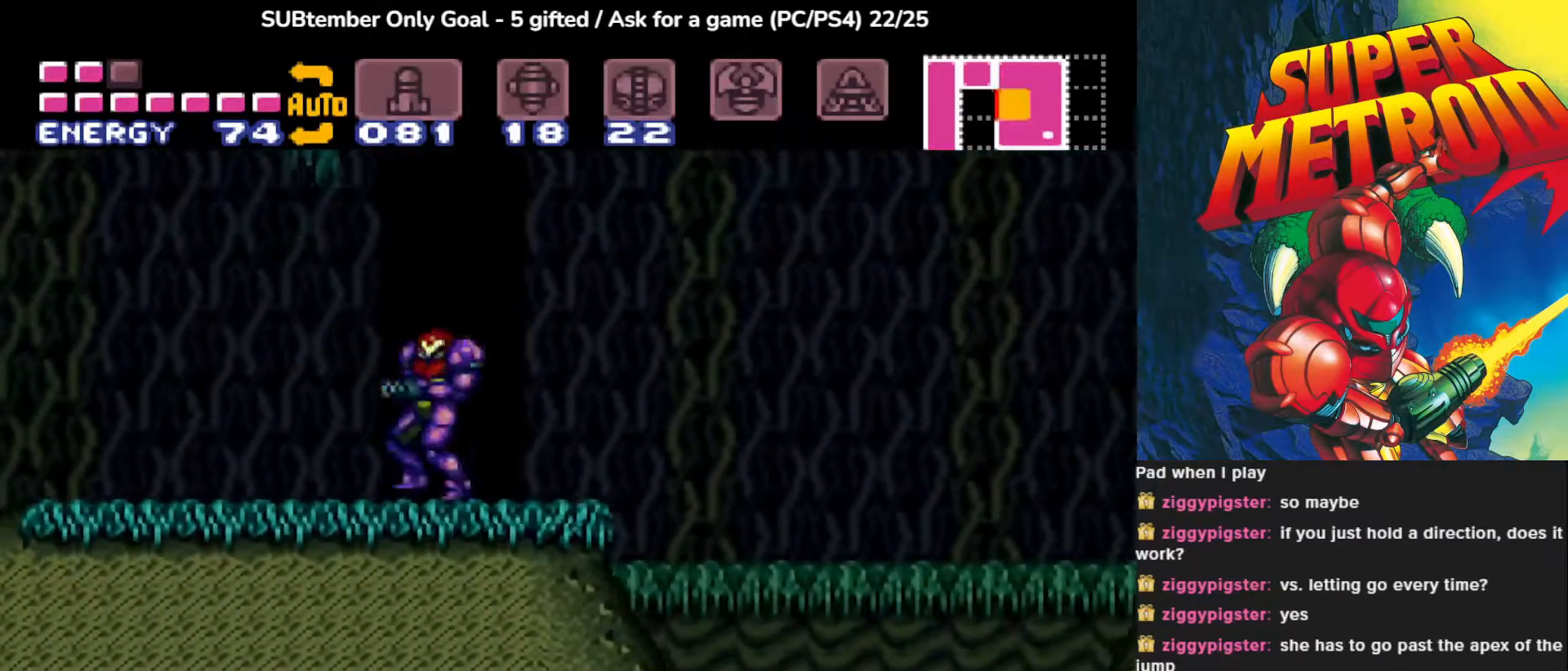
{"buttons": ["CROSS", "DPAD_LEFT"], "events": [[150, "CROSS", "down"]]}
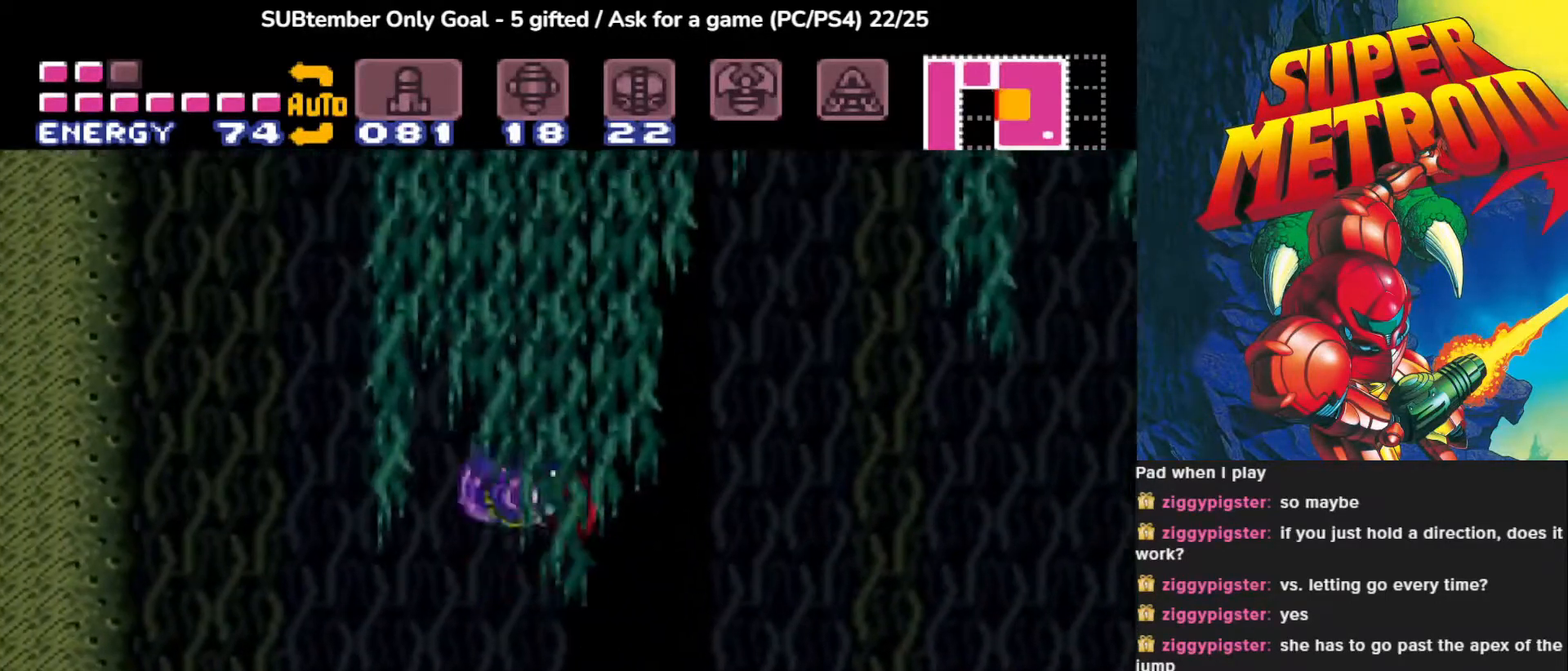
{"buttons": ["DPAD_LEFT"], "events": [[250, "CROSS", "up"]]}
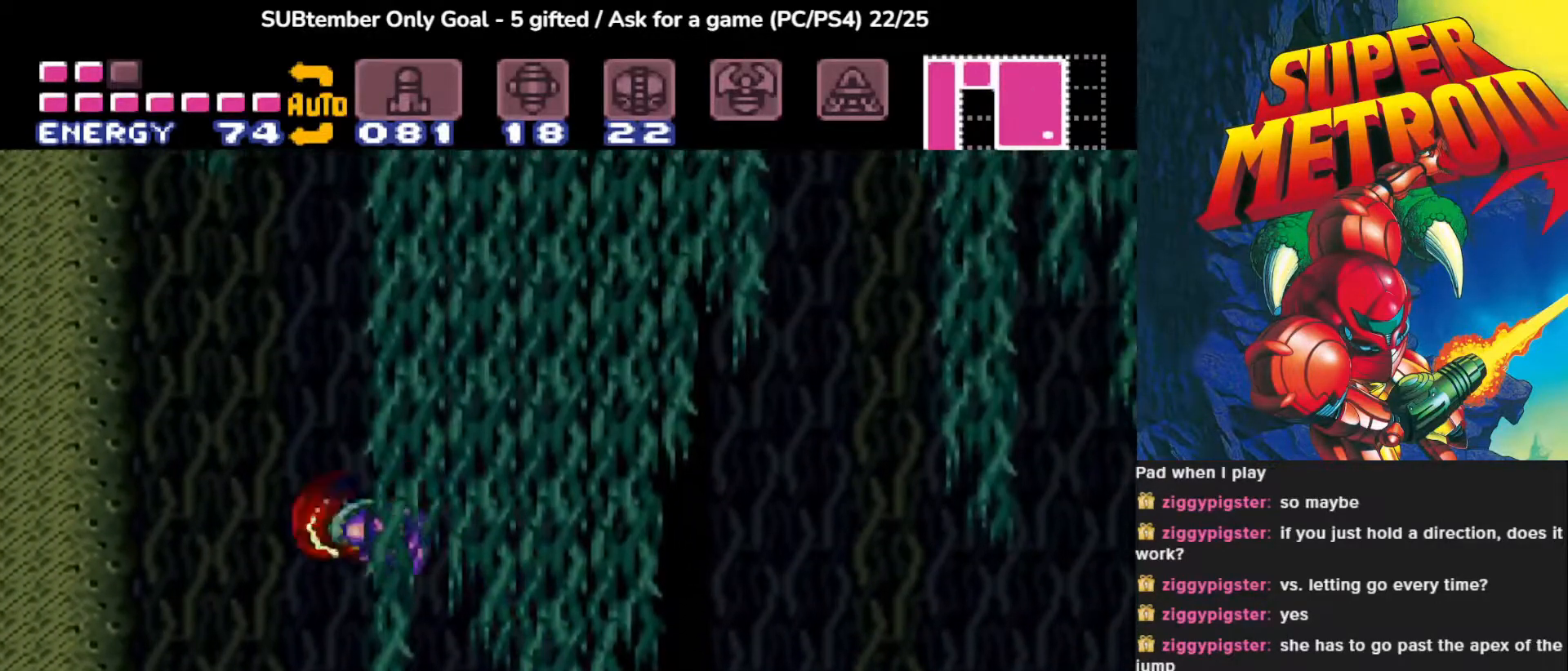
{"buttons": ["DPAD_LEFT"], "events": [[67, "CROSS", "down"], [233, "CROSS", "up"]]}
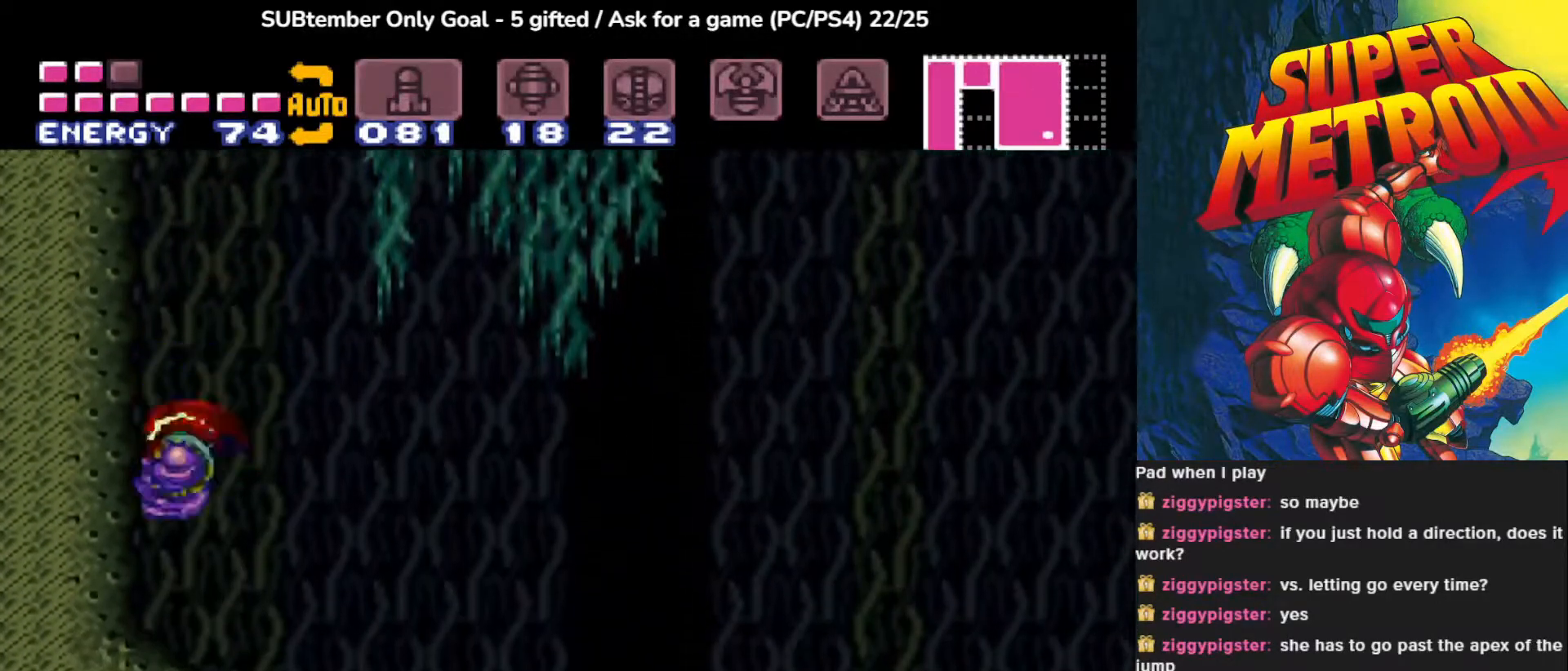
{"buttons": ["CROSS", "DPAD_RIGHT"], "events": [[67, "DPAD_LEFT", "up"], [233, "DPAD_RIGHT", "down"], [283, "CROSS", "down"]]}
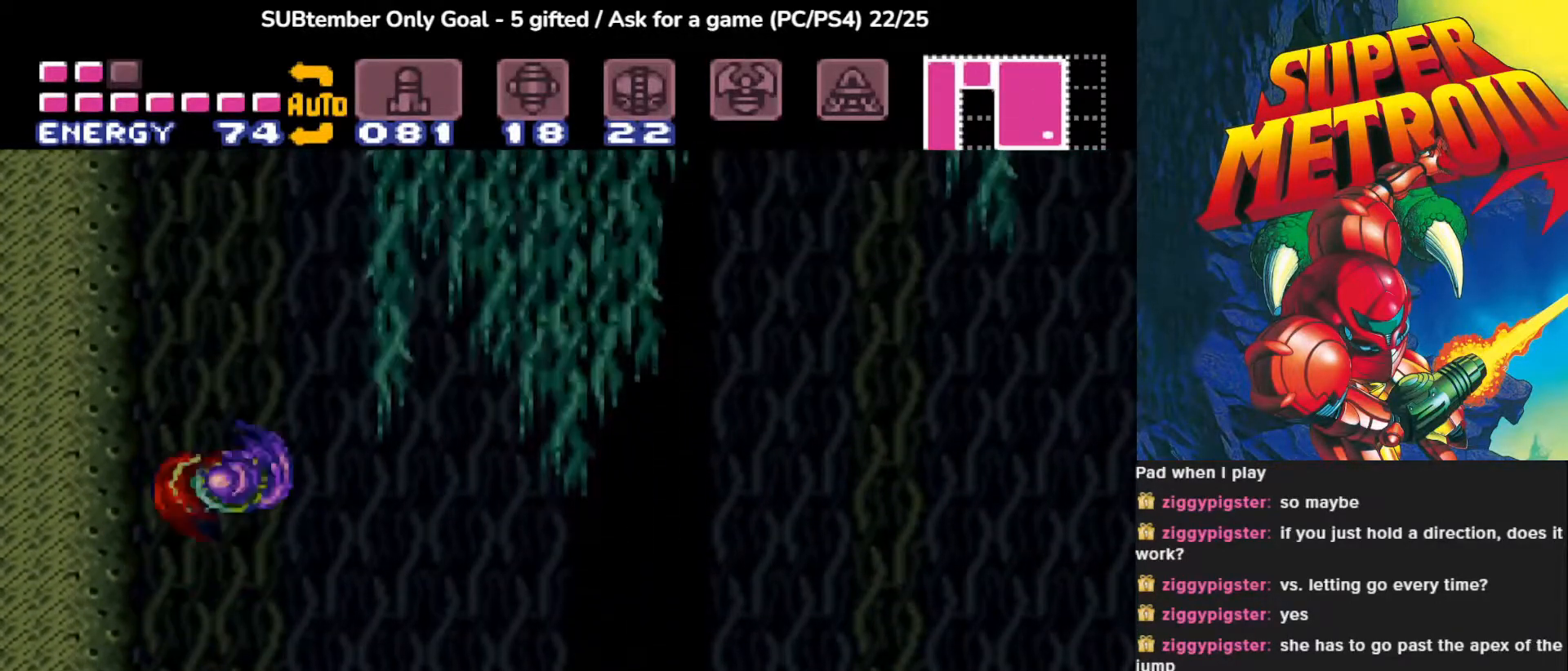
{"buttons": ["DPAD_RIGHT"], "events": [[250, "CROSS", "up"]]}
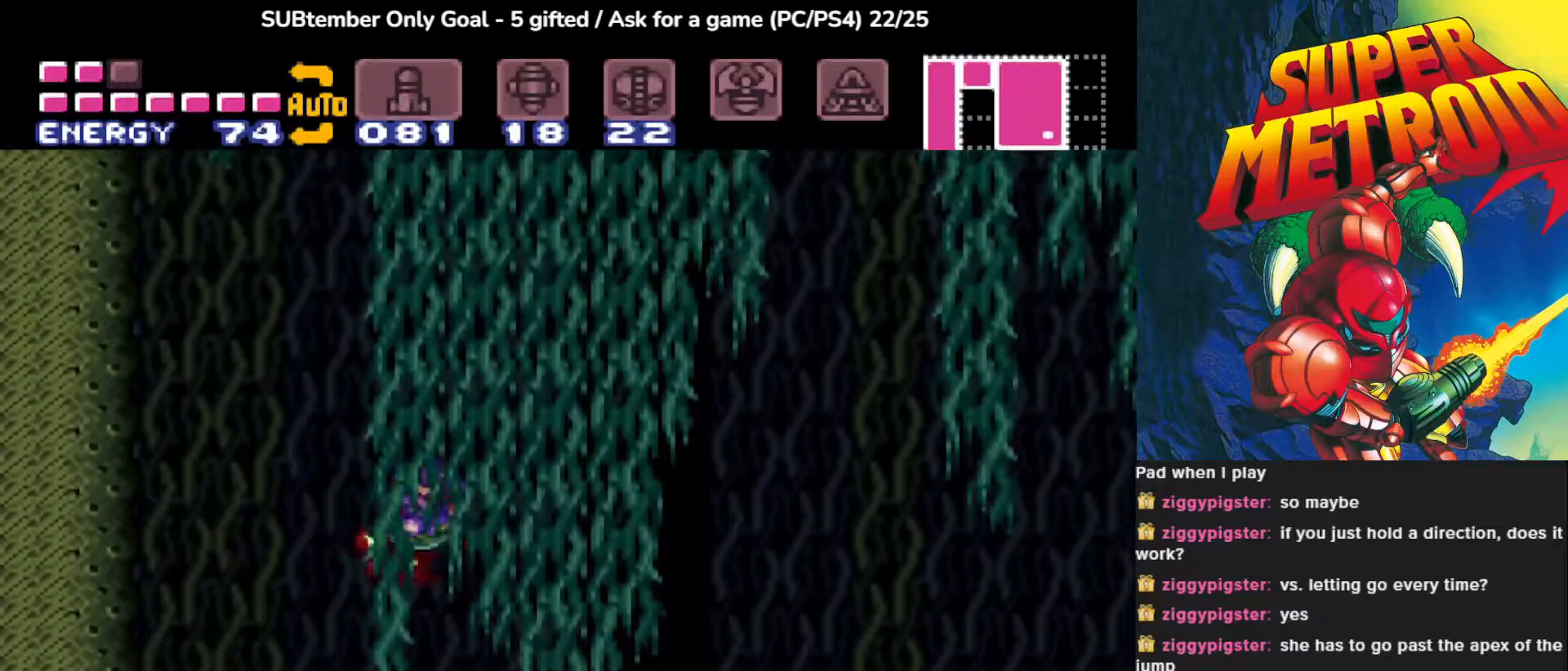
{"buttons": ["CROSS", "DPAD_RIGHT"], "events": [[183, "CROSS", "down"]]}
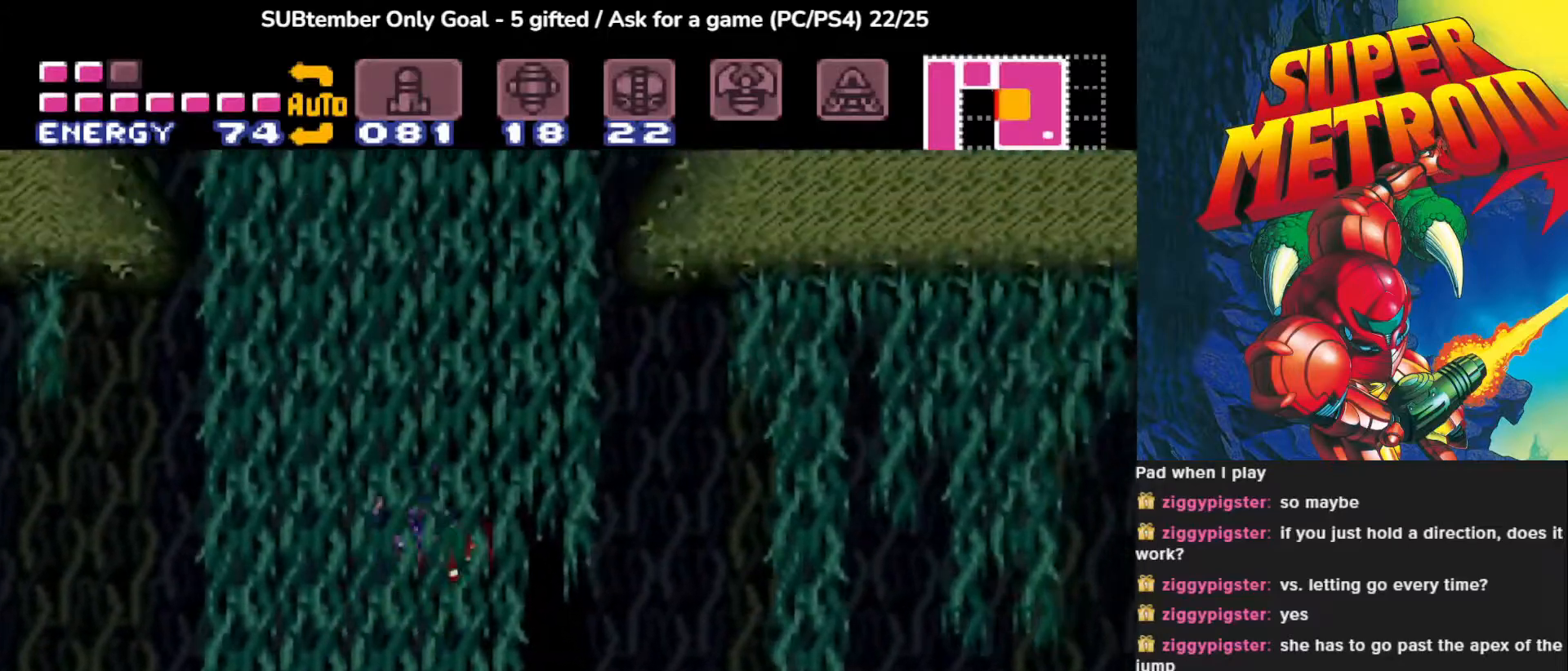
{"buttons": ["DPAD_RIGHT"], "events": [[183, "CROSS", "up"]]}
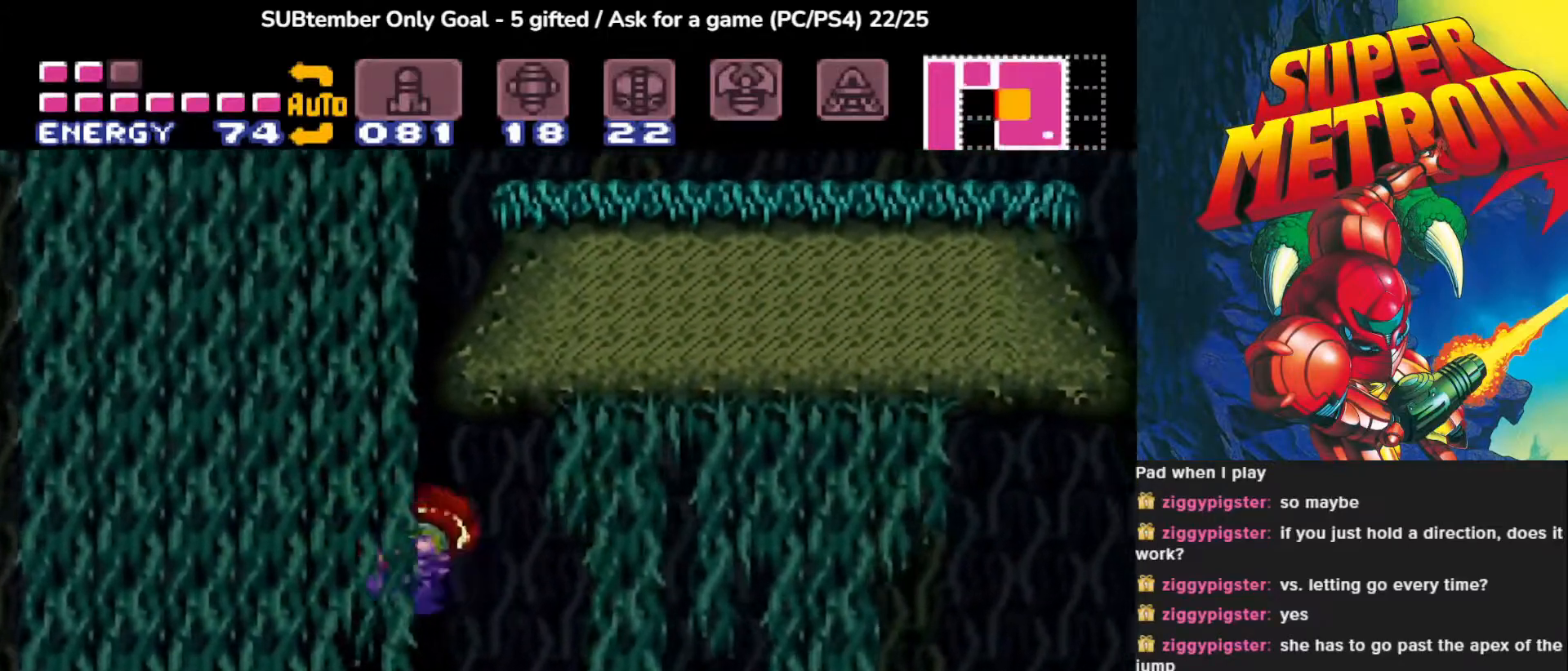
{"buttons": ["DPAD_LEFT"], "events": [[33, "DPAD_RIGHT", "up"], [50, "DPAD_LEFT", "down"], [150, "CROSS", "down"], [467, "CROSS", "up"]]}
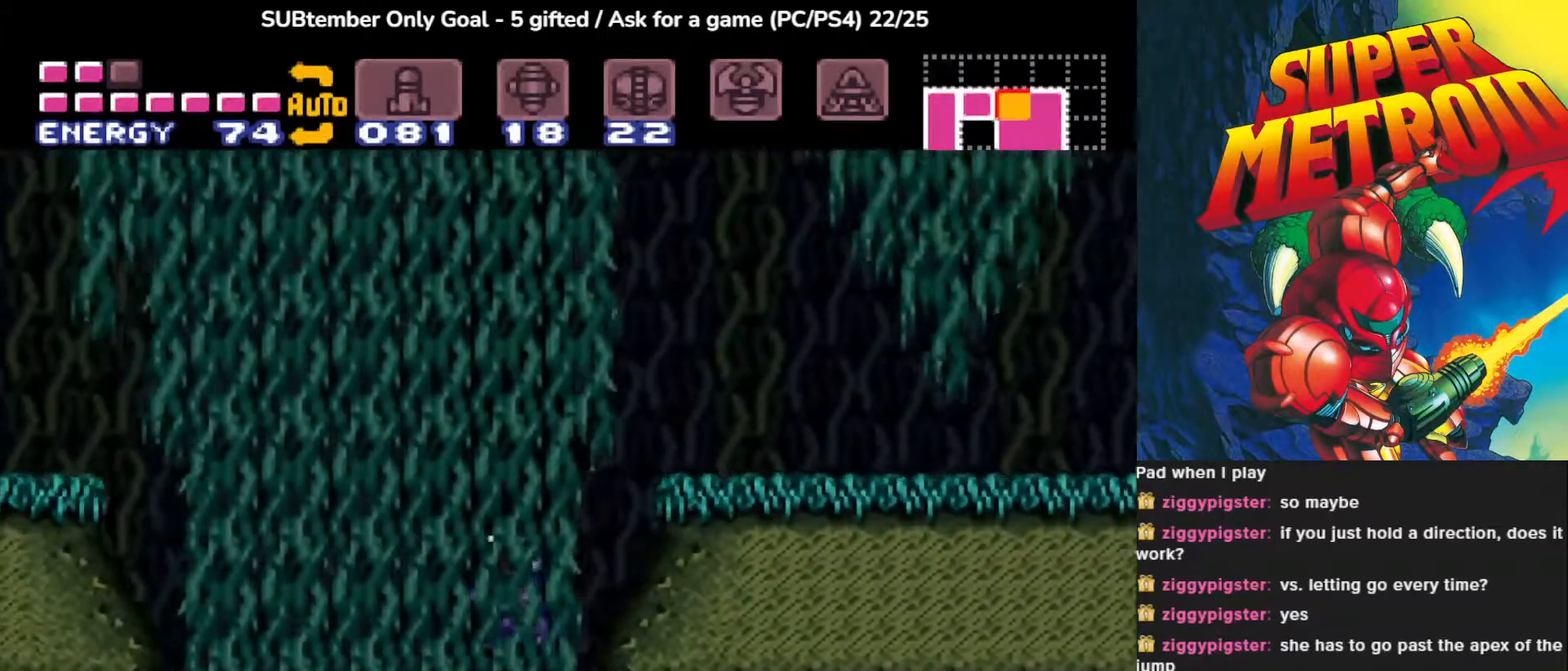
{"buttons": ["CROSS"], "events": [[200, "CROSS", "down"], [483, "DPAD_LEFT", "up"]]}
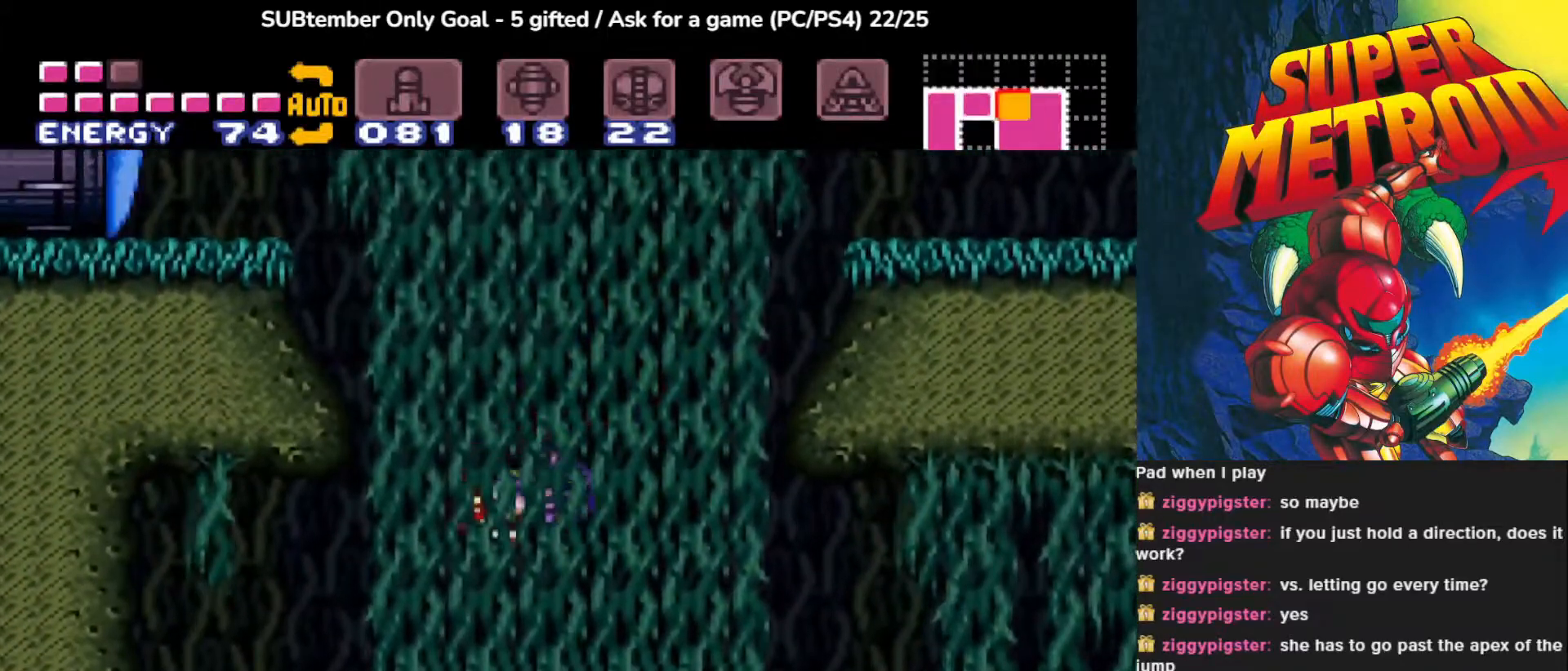
{"buttons": ["DPAD_RIGHT"], "events": [[67, "CROSS", "up"], [150, "DPAD_RIGHT", "down"], [217, "CROSS", "down"], [450, "CROSS", "up"]]}
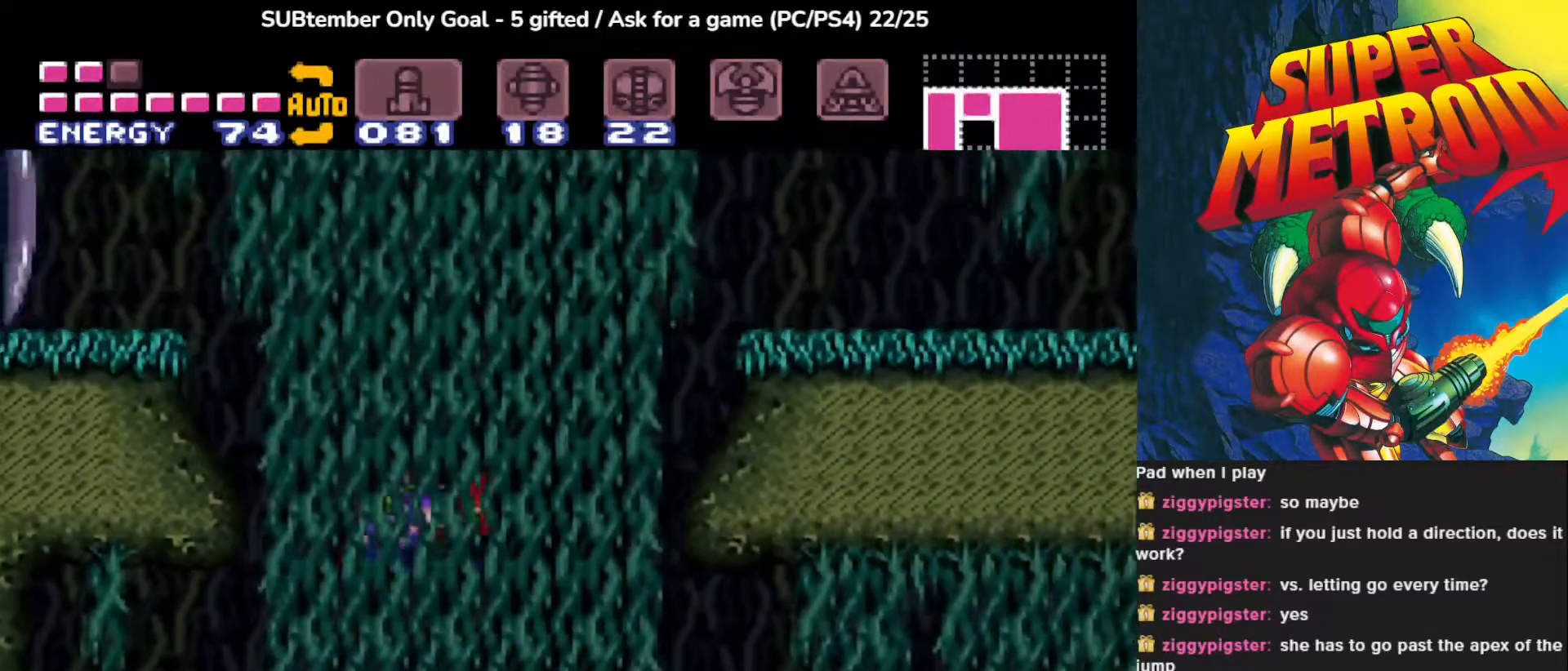
{"buttons": ["CROSS", "DPAD_LEFT"], "events": [[267, "DPAD_RIGHT", "up"], [333, "DPAD_LEFT", "down"], [383, "CROSS", "down"]]}
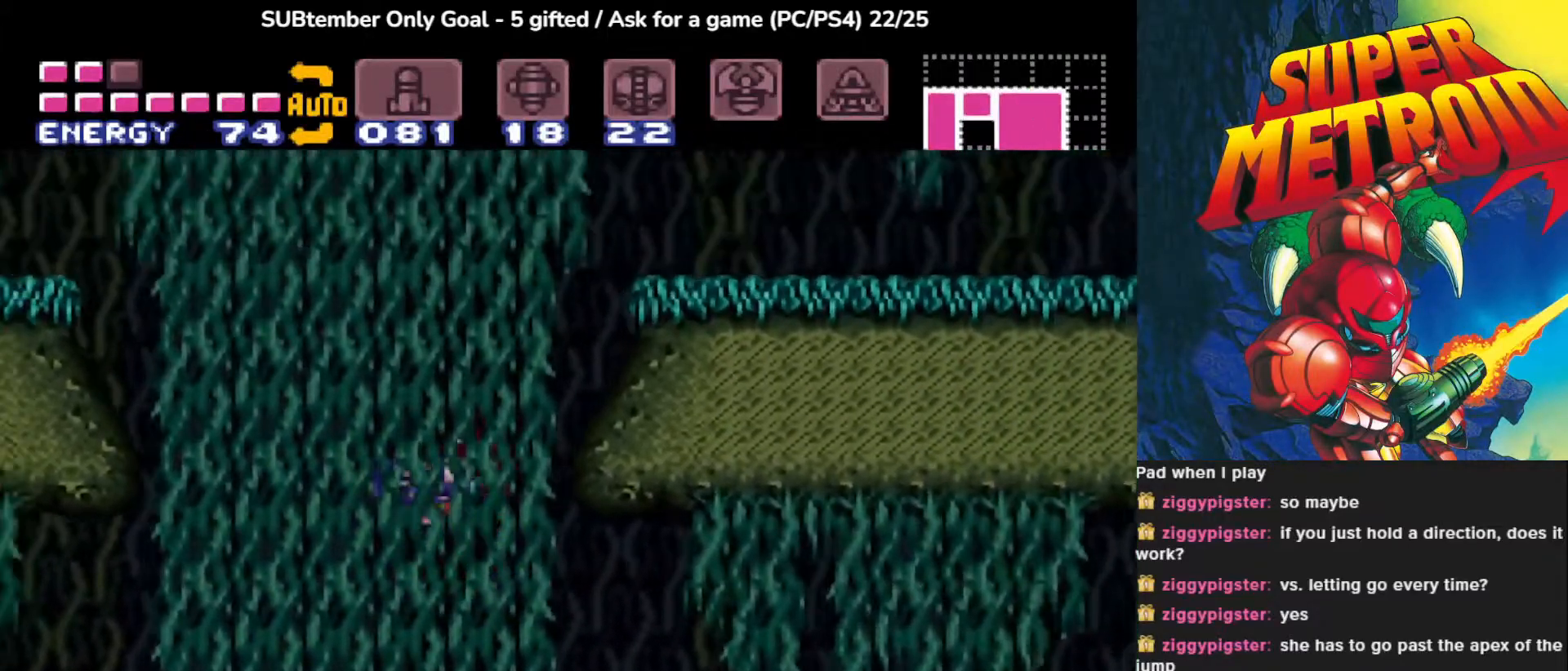
{"buttons": ["CROSS", "DPAD_LEFT"], "events": []}
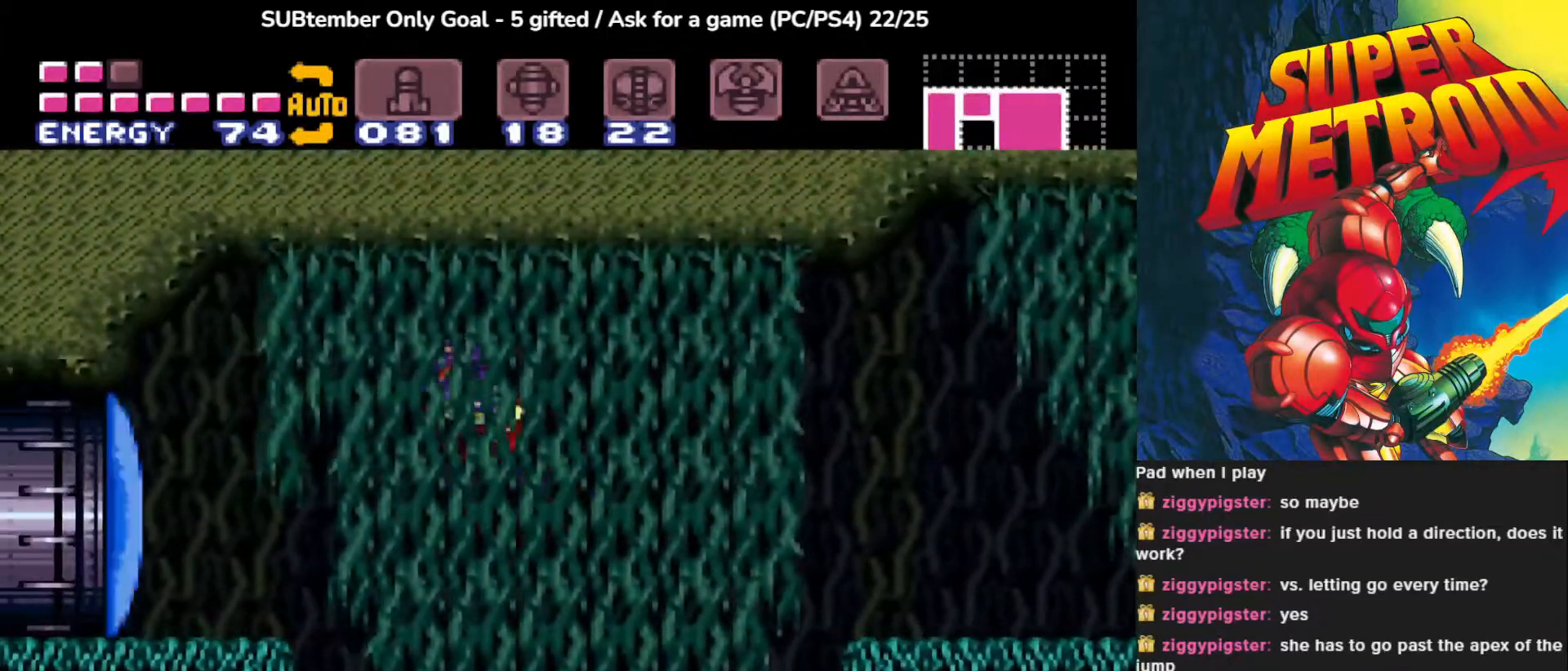
{"buttons": ["SQUARE", "DPAD_LEFT"], "events": [[100, "CROSS", "up"], [450, "SQUARE", "down"]]}
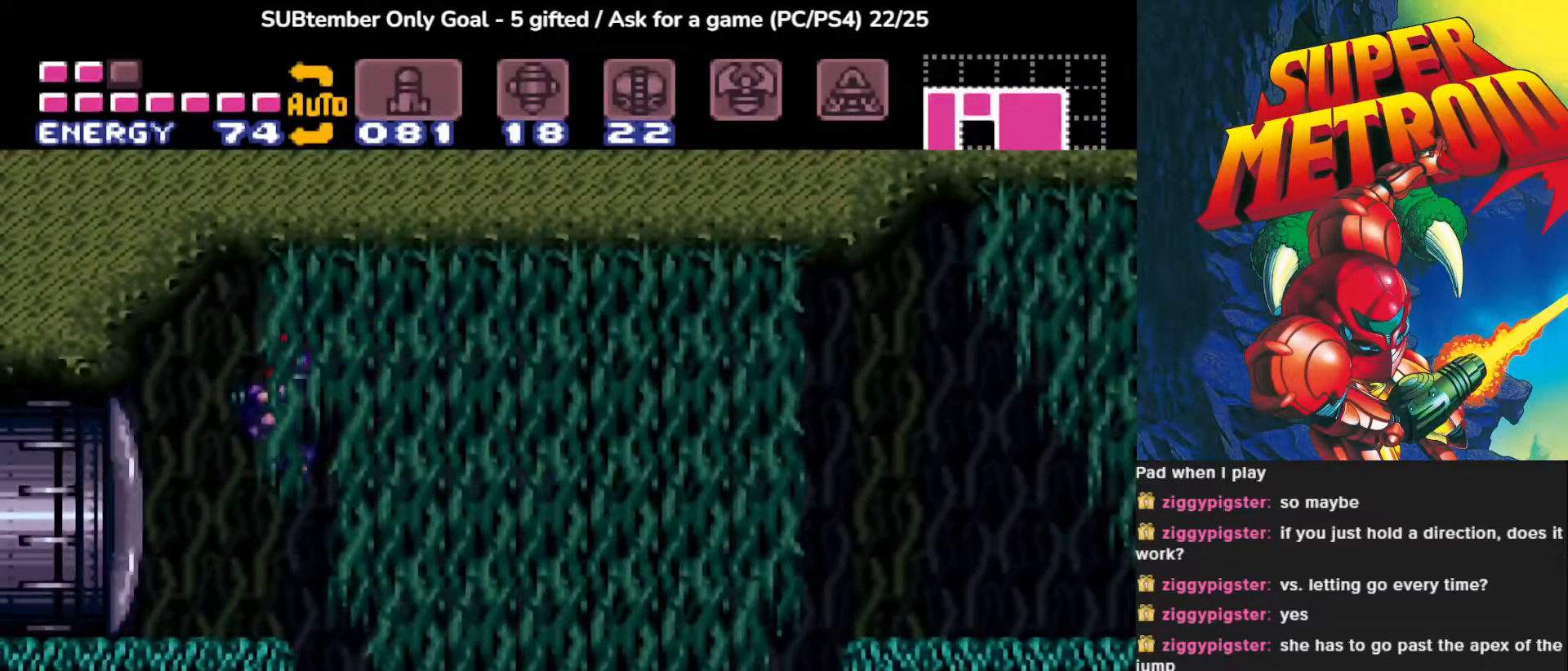
{"buttons": ["DPAD_LEFT"], "events": [[83, "SQUARE", "up"], [167, "SQUARE", "down"], [267, "SQUARE", "up"]]}
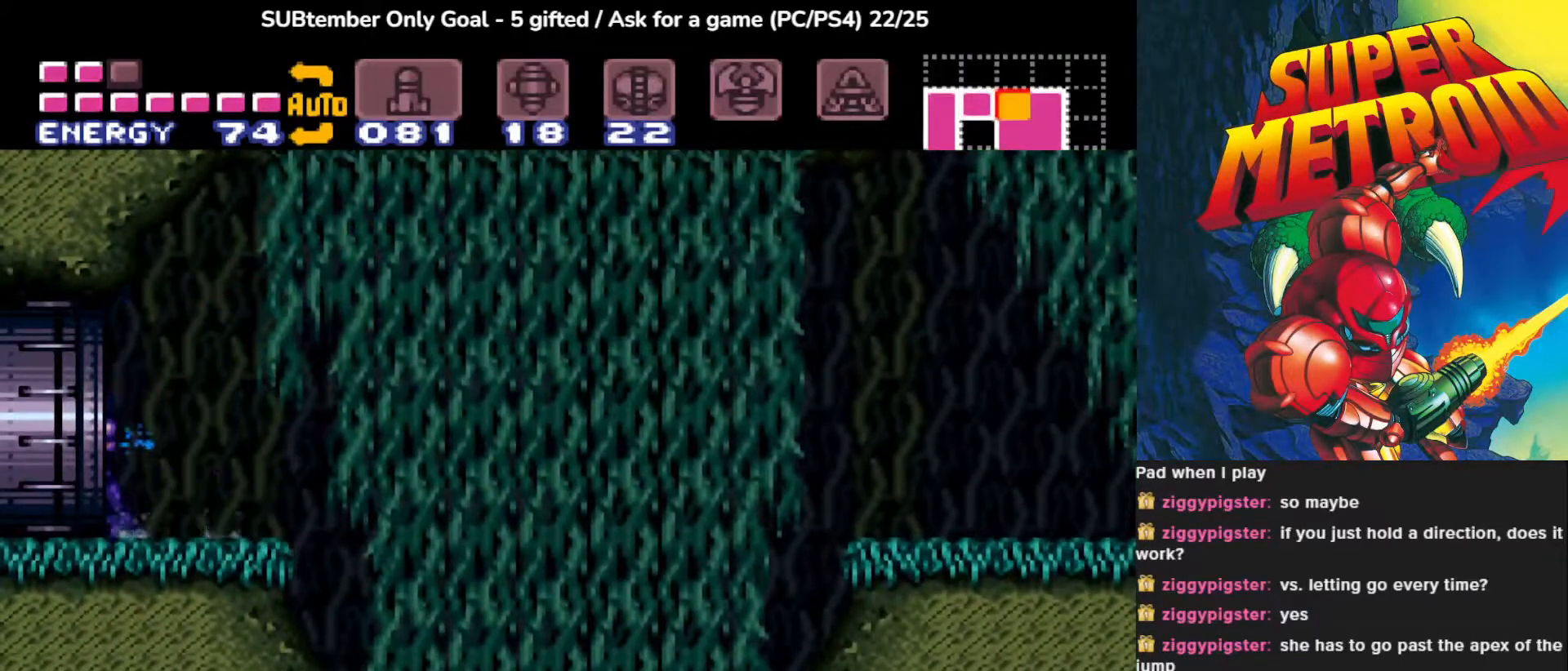
{"buttons": [], "events": [[367, "DPAD_LEFT", "up"]]}
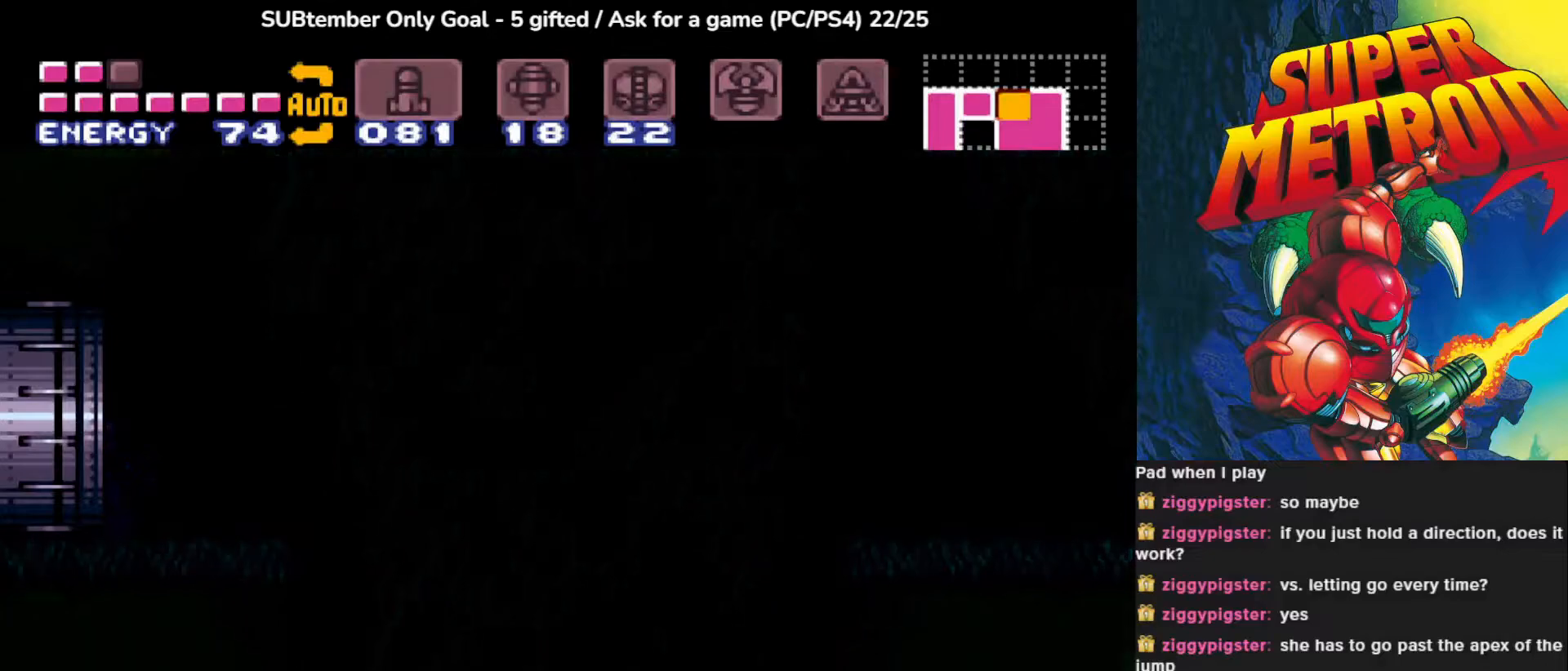
{"buttons": [], "events": []}
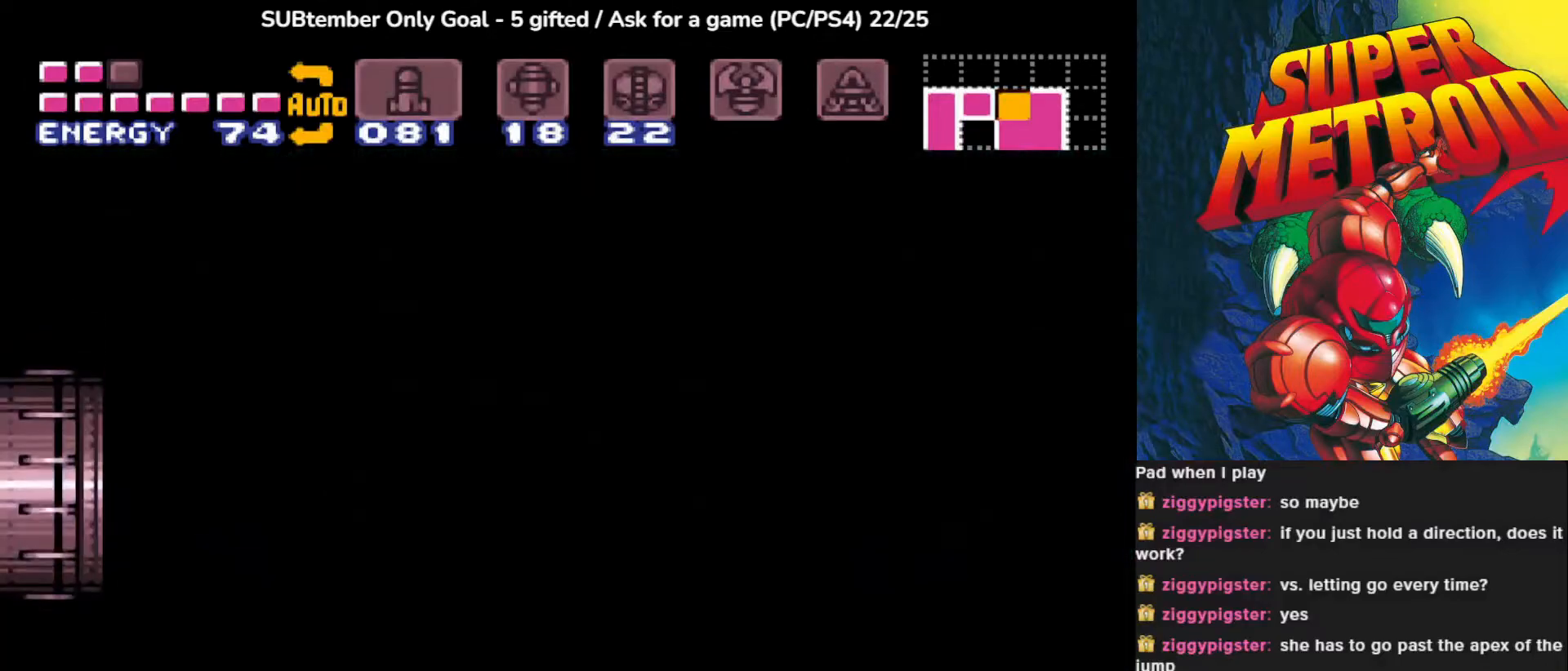
{"buttons": [], "events": []}
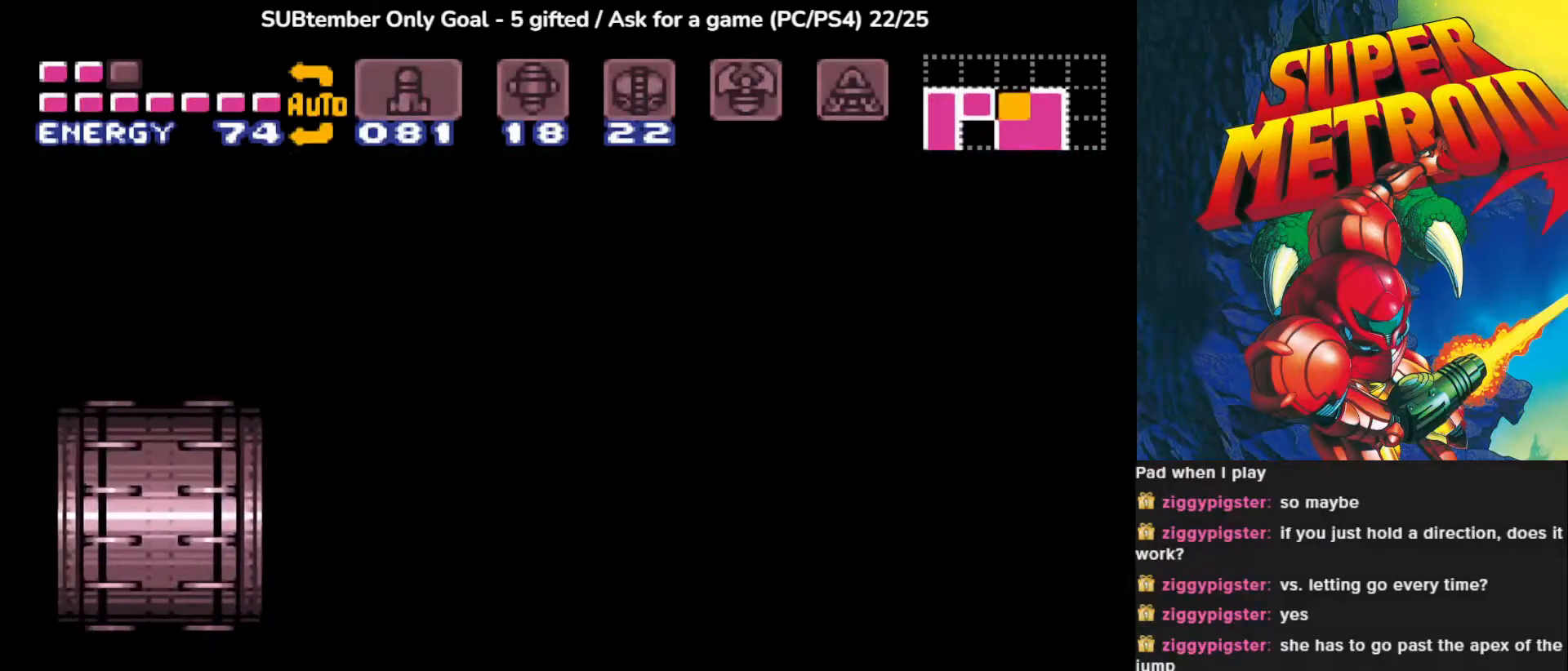
{"buttons": [], "events": []}
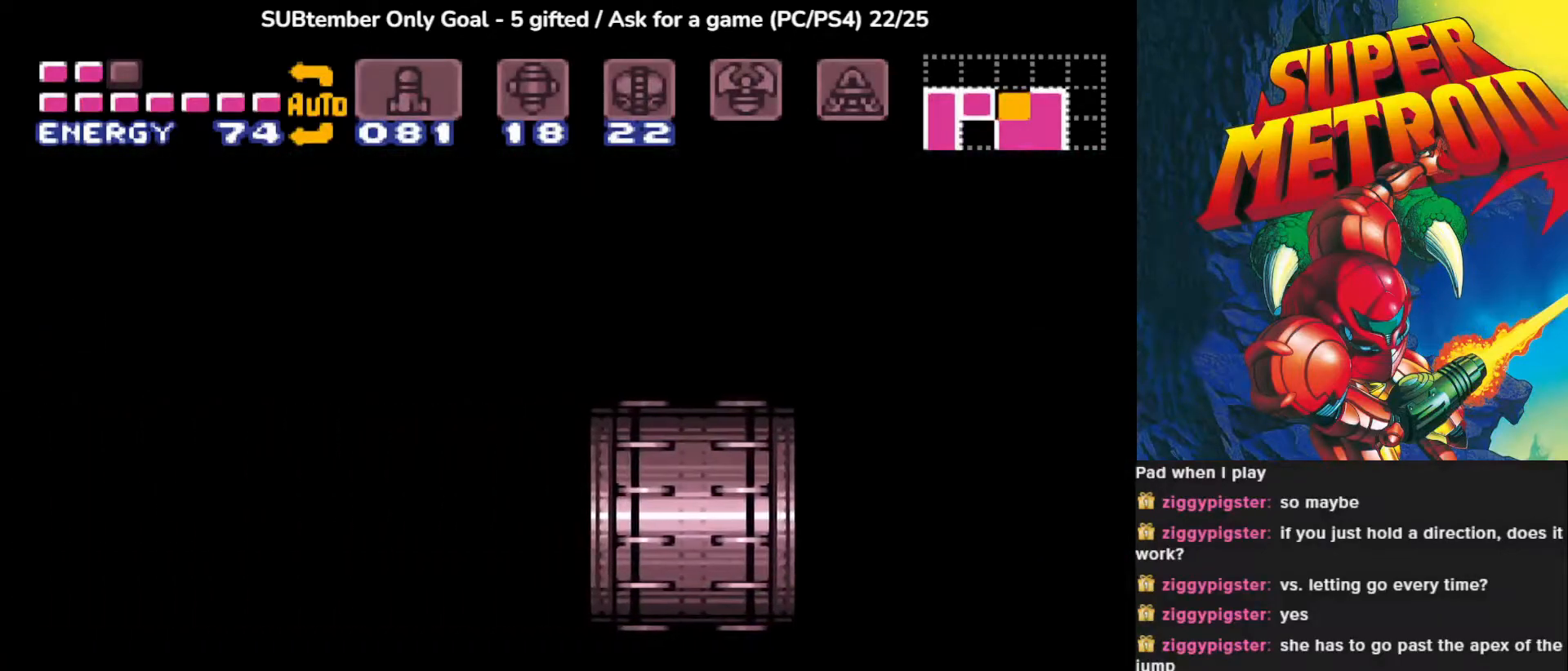
{"buttons": [], "events": []}